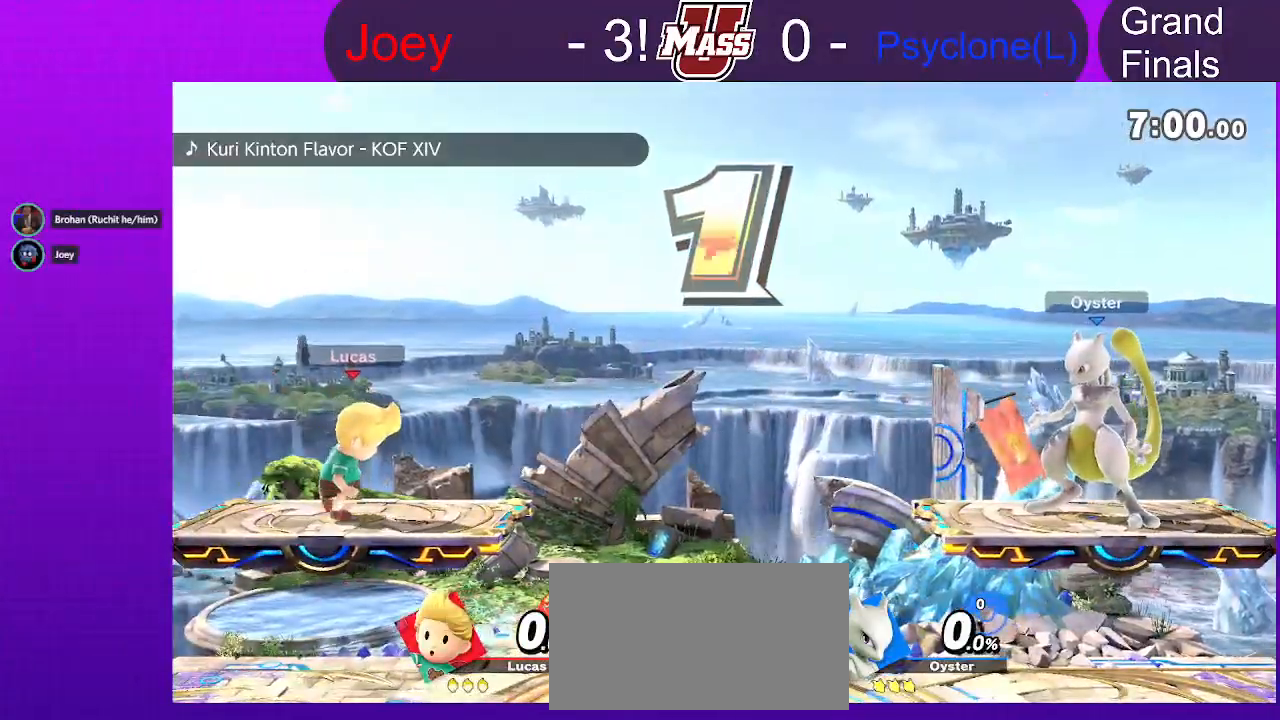
Gameplay with a controller (Nintendo layout); each line is a JSON object with the inputs held at the frame after it (dt_ms = milliseconds from this image to that frame). "events" lists button and stick changes between this image and that frame as [ms after this image, input, new state], when the widget could be followed in between. Not read: B DPAD_DOWN DPAD_UP L3 R1 R3 Z.
{"dt_ms": 500, "buttons": [], "left_stick": "right", "right_stick": "center"}
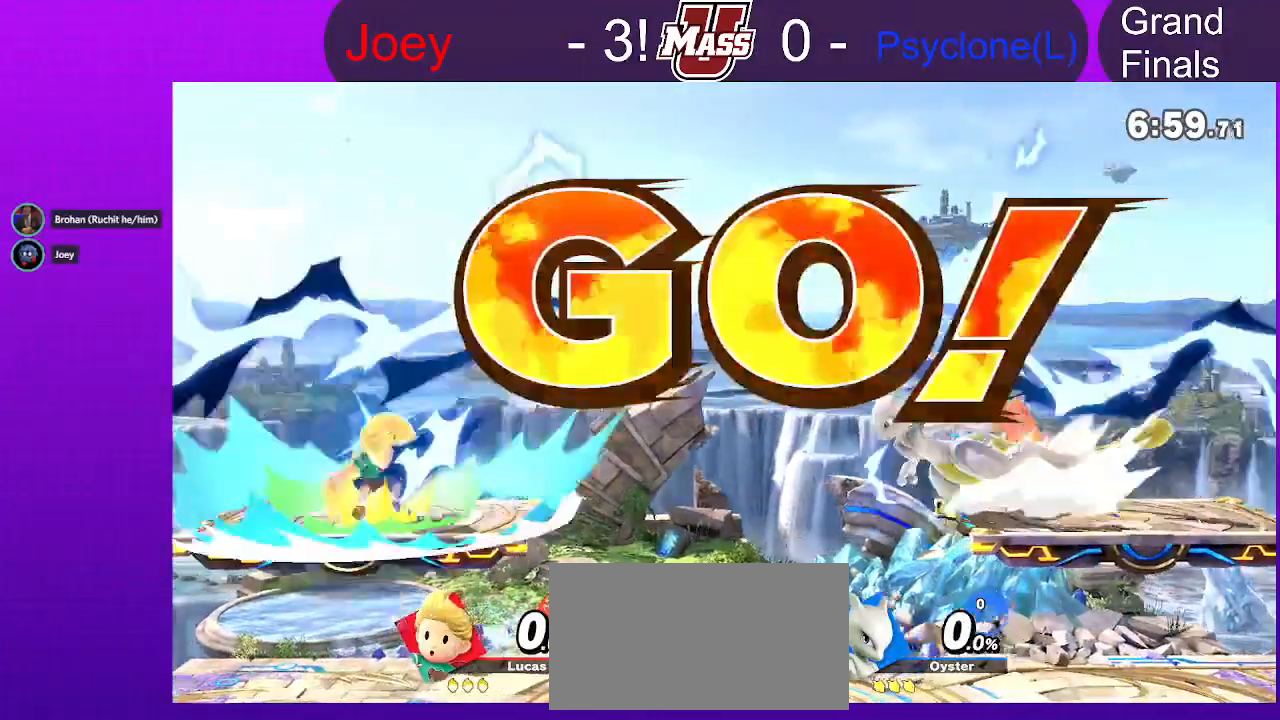
{"dt_ms": 500, "buttons": [], "left_stick": "down-right", "right_stick": "center", "events": [[117, "left_stick", "left"], [400, "left_stick", "down-right"]]}
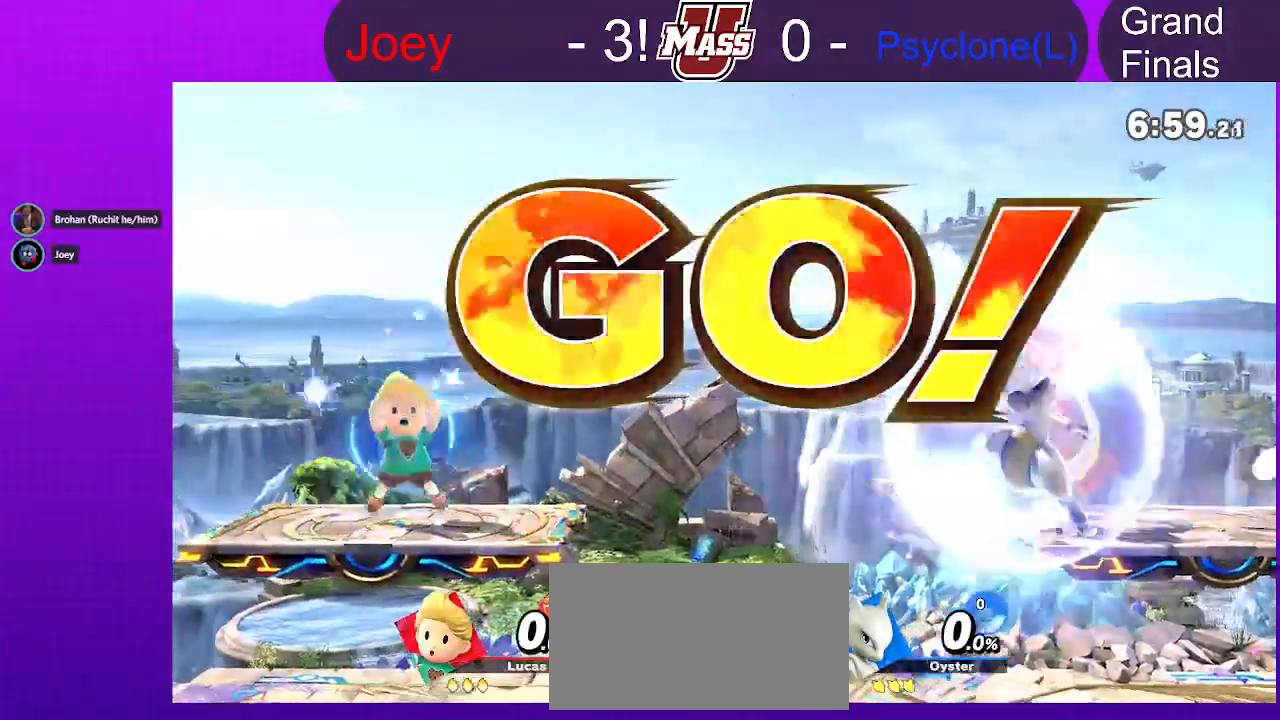
{"dt_ms": 500, "buttons": [], "left_stick": "right", "right_stick": "center", "events": [[133, "left_stick", "right"]]}
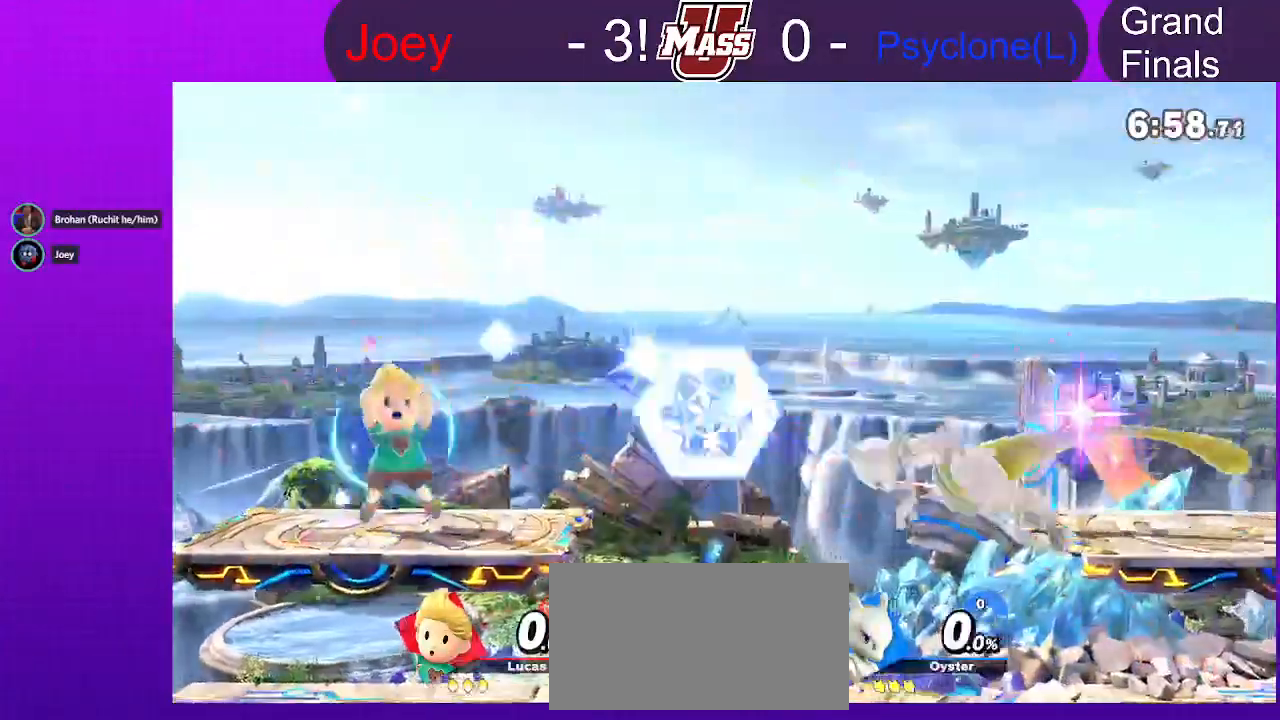
{"dt_ms": 1000, "buttons": [], "left_stick": "right", "right_stick": "center"}